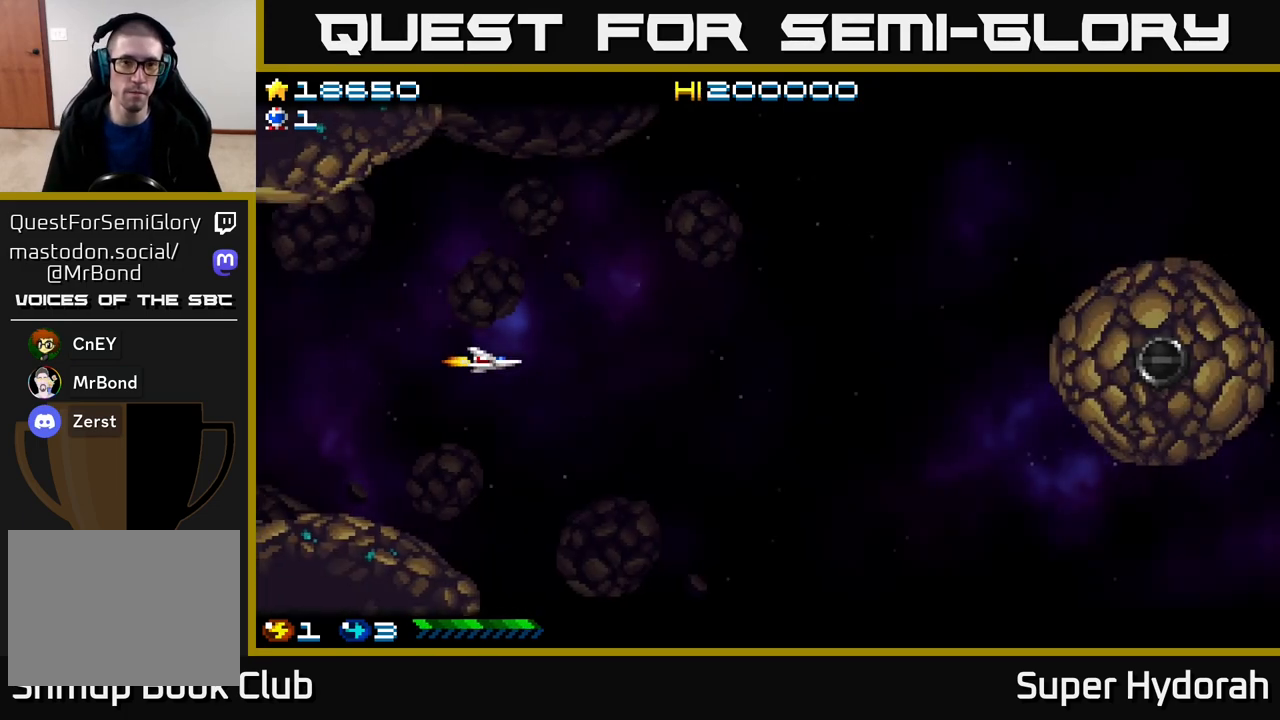
Gameplay with a controller (Xbox layout); each line is a JSON object with the inputs held at the frame after it. "events" lists button and stick changes between this image and that frame as [ms after this image, input, new state], when the widget could be followed in between. Not read: left_stick right_stick.
{"buttons": ["A", "DPAD_RIGHT"], "events": []}
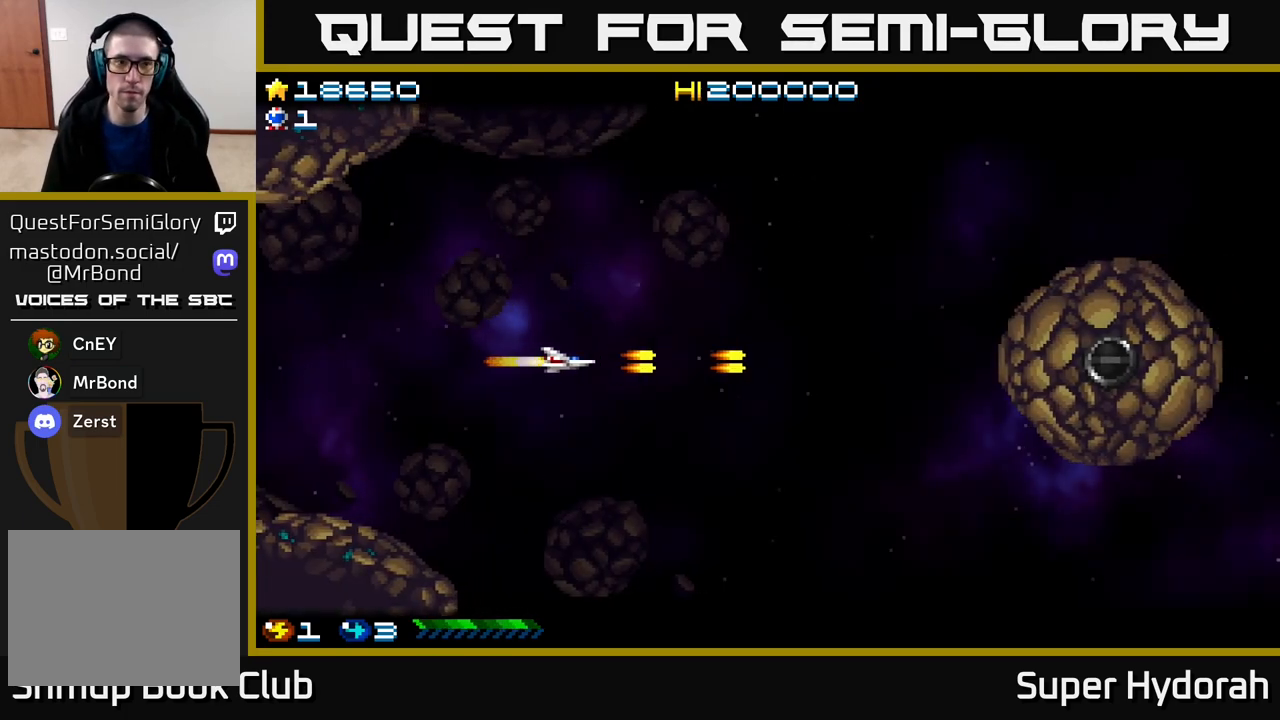
{"buttons": ["A"], "events": [[483, "DPAD_RIGHT", "up"]]}
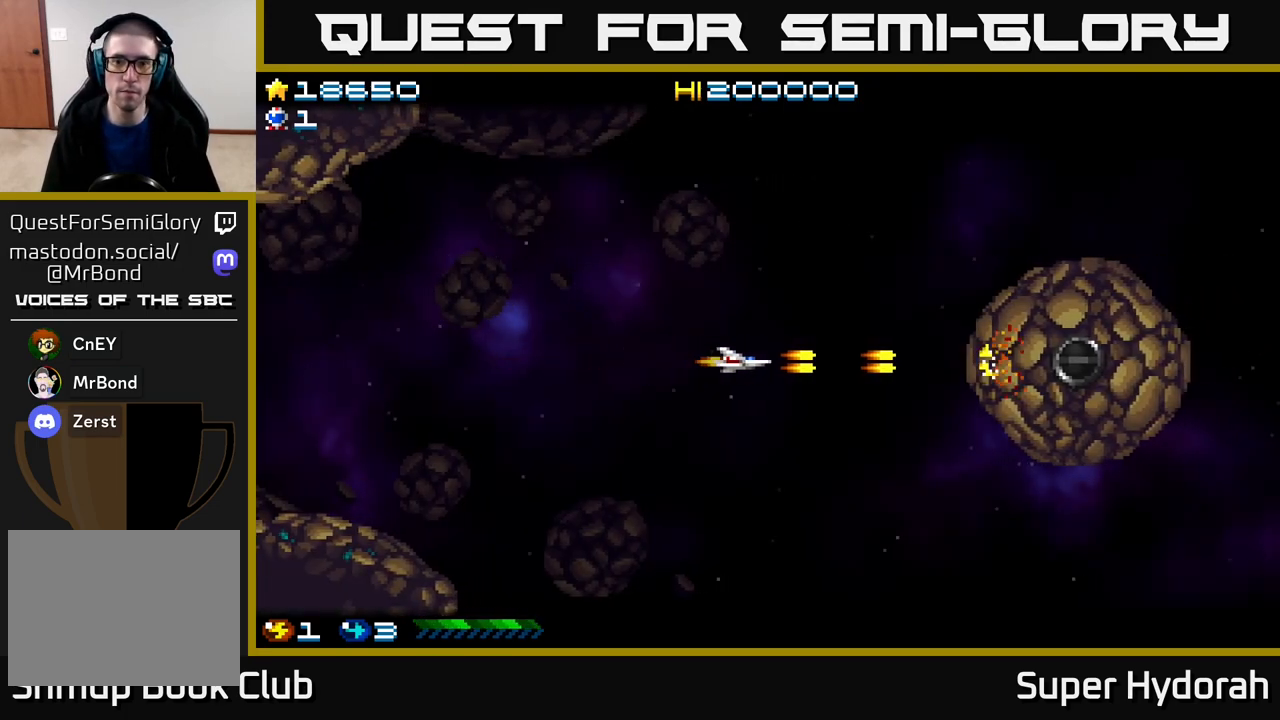
{"buttons": ["A"], "events": []}
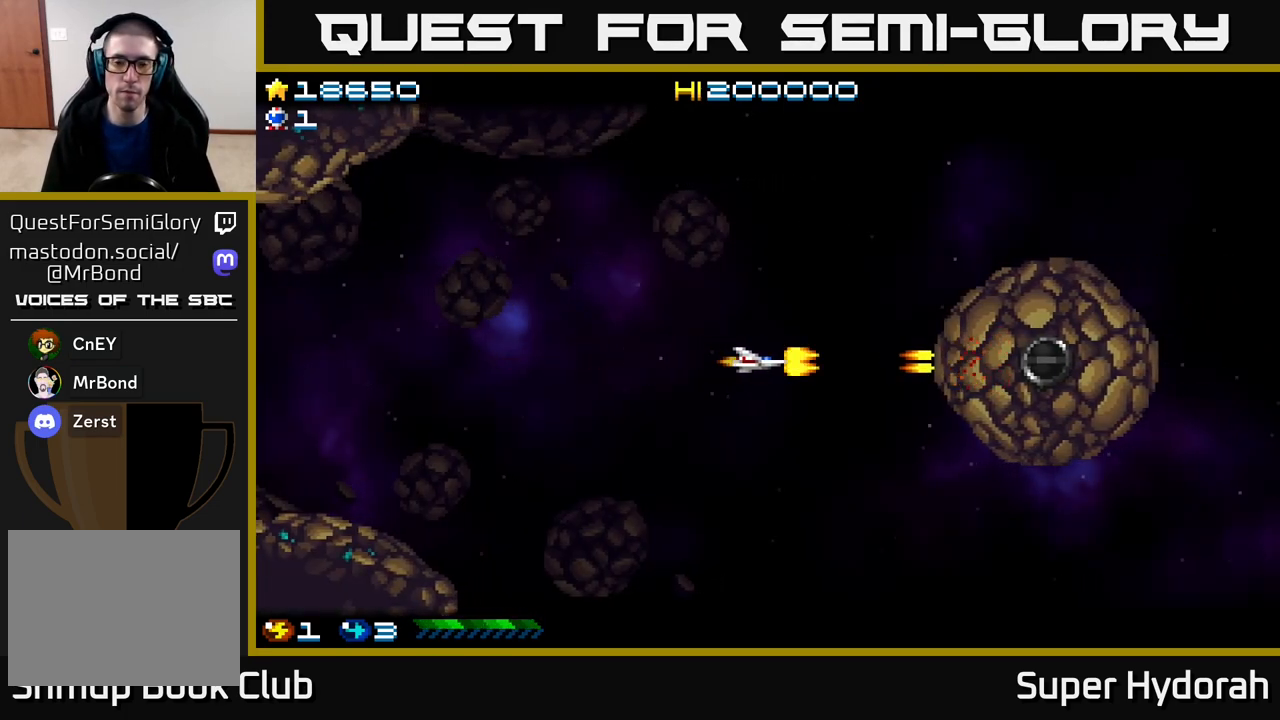
{"buttons": ["A"], "events": []}
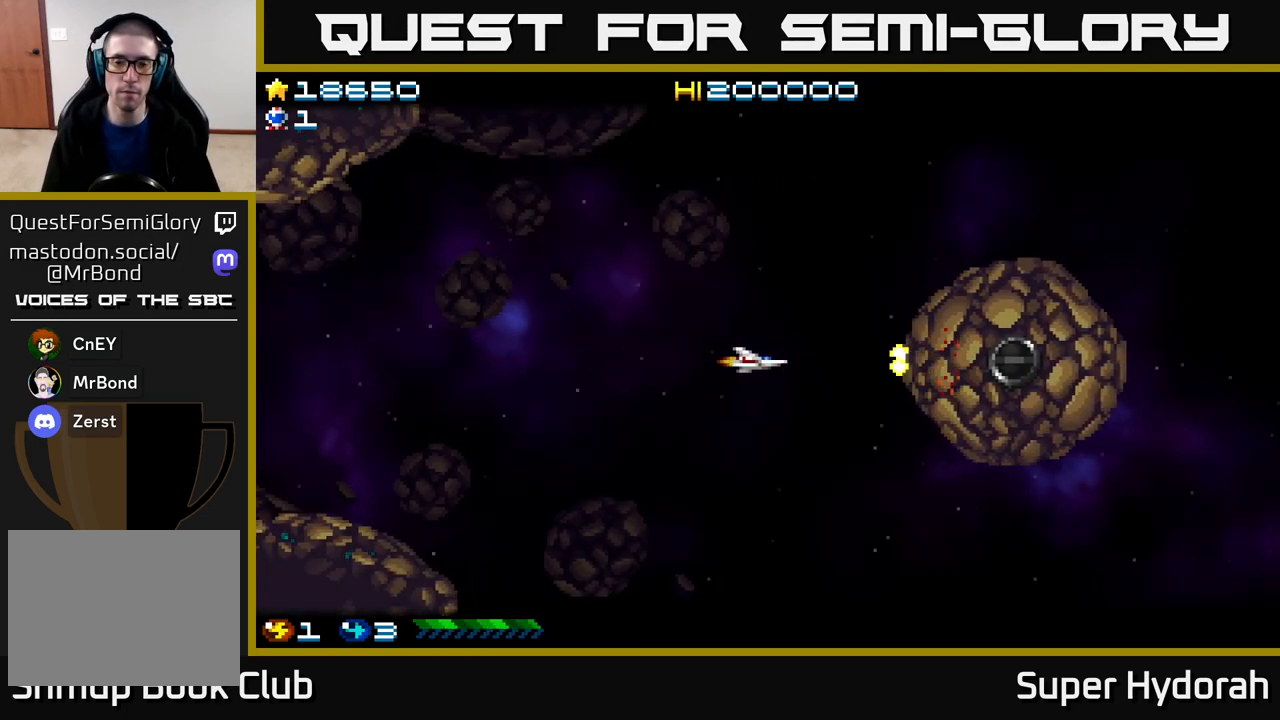
{"buttons": ["A", "DPAD_LEFT"], "events": [[367, "DPAD_LEFT", "down"]]}
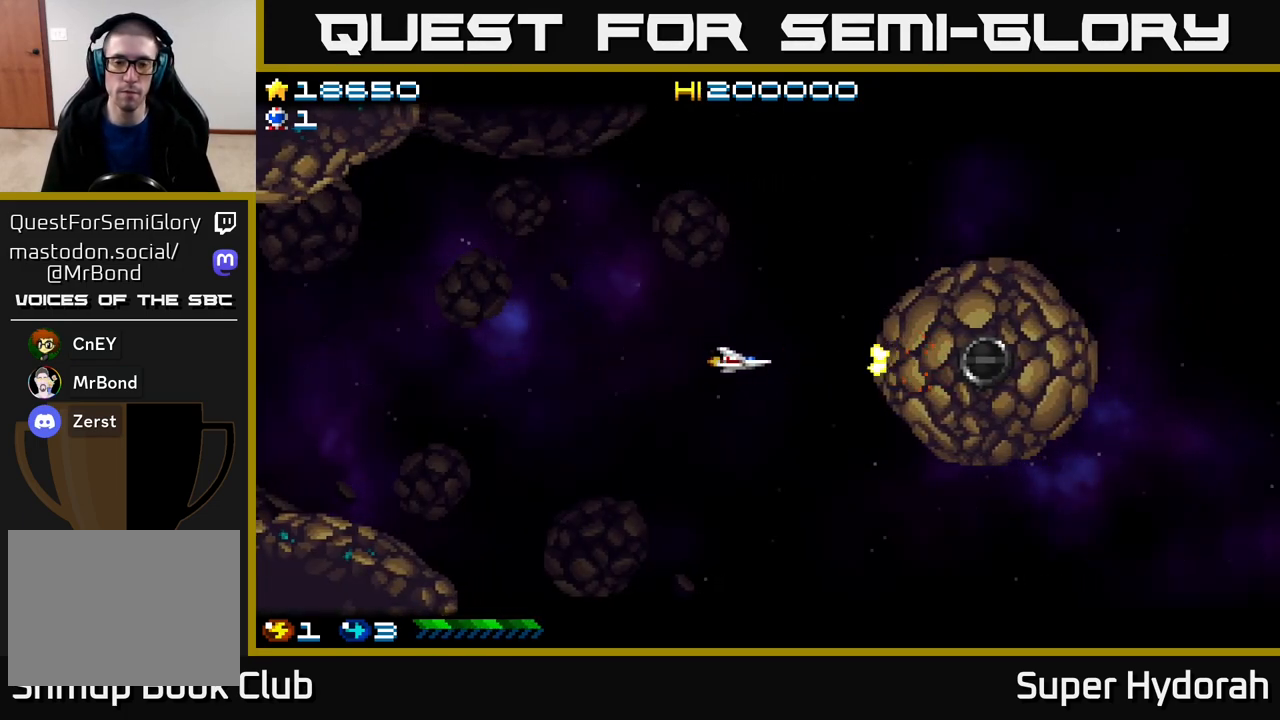
{"buttons": ["A"], "events": [[67, "DPAD_LEFT", "up"]]}
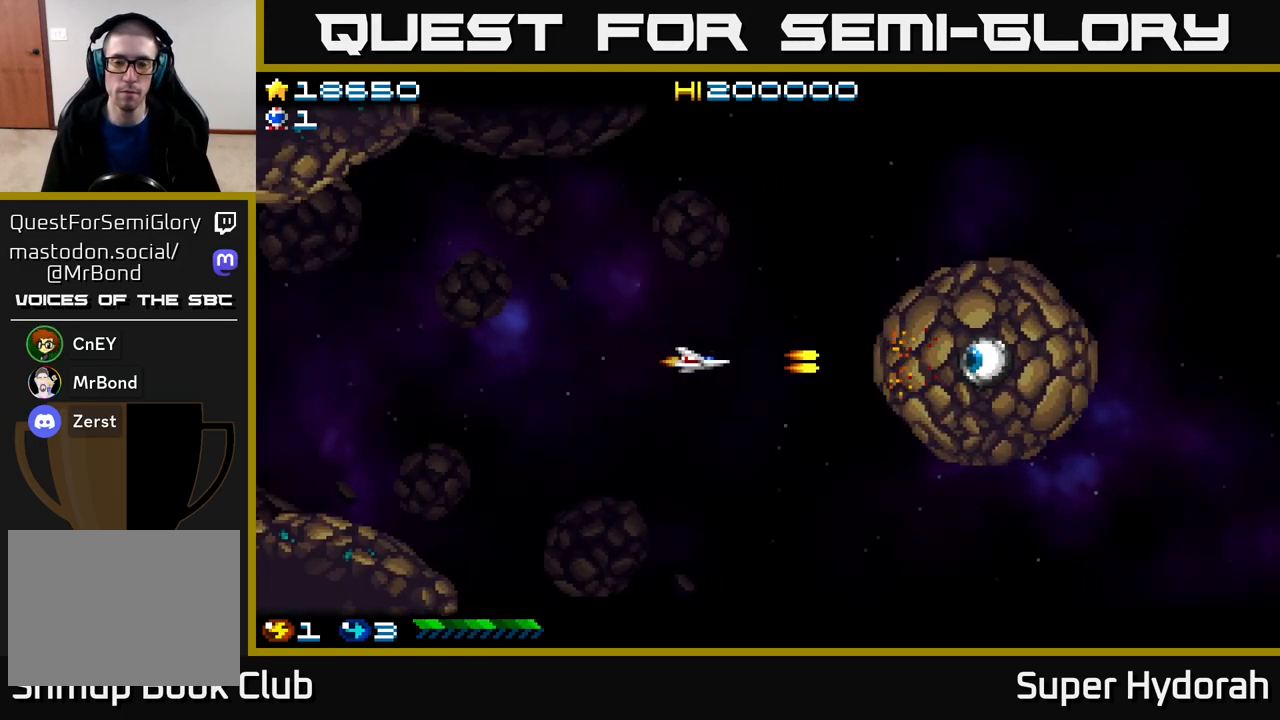
{"buttons": ["A"], "events": []}
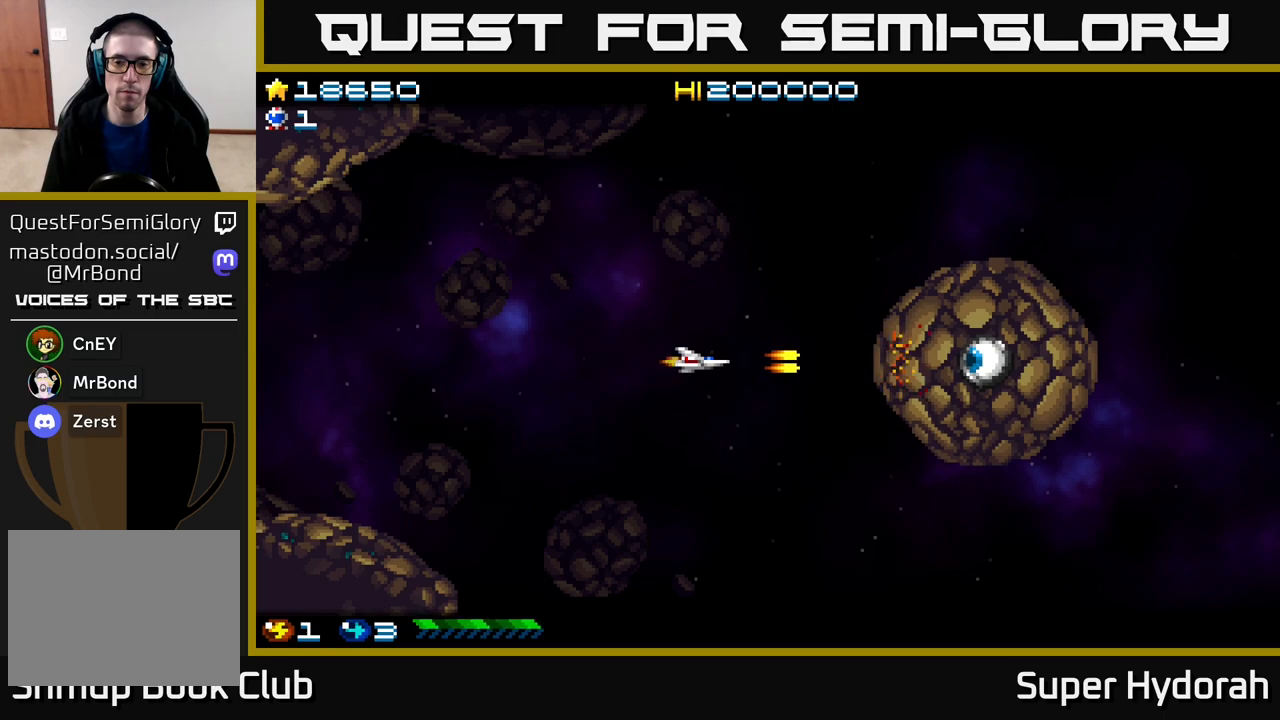
{"buttons": ["A", "DPAD_LEFT"], "events": [[33, "DPAD_LEFT", "down"]]}
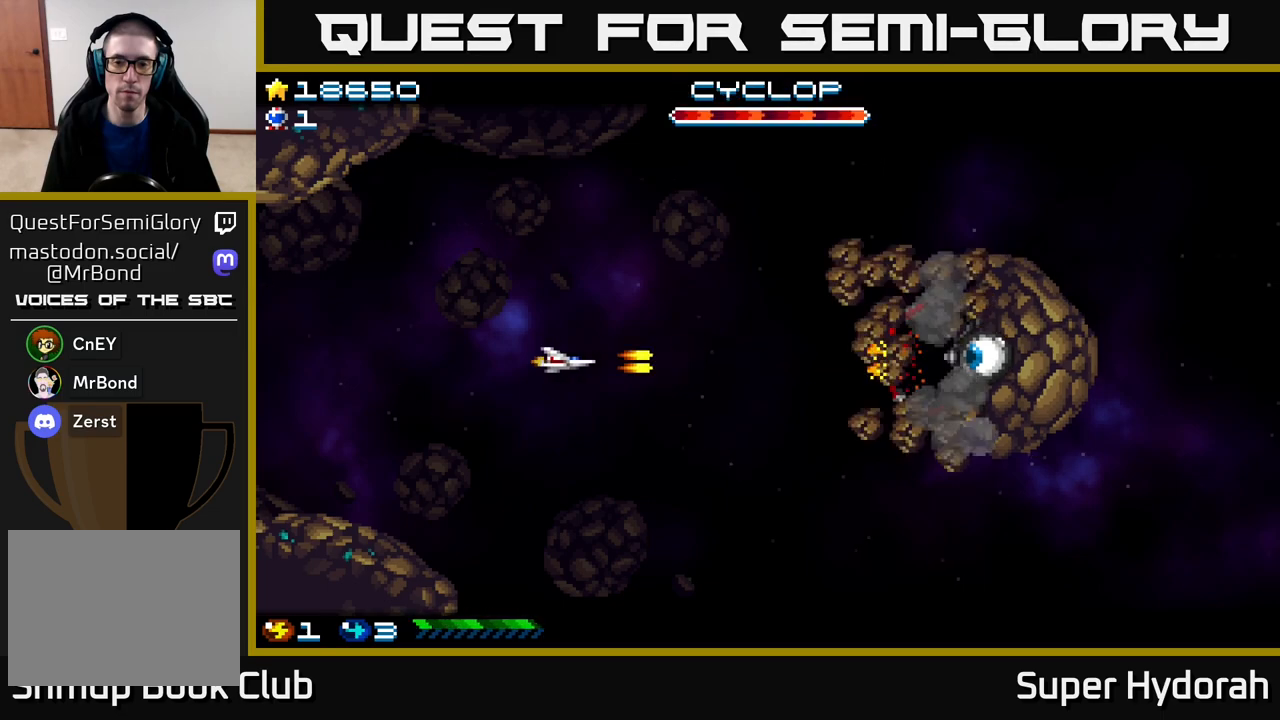
{"buttons": ["A", "DPAD_UP", "DPAD_RIGHT"], "events": [[150, "DPAD_LEFT", "up"], [300, "DPAD_RIGHT", "down"], [317, "DPAD_RIGHT", "up"], [333, "DPAD_UP", "down"], [467, "DPAD_RIGHT", "down"]]}
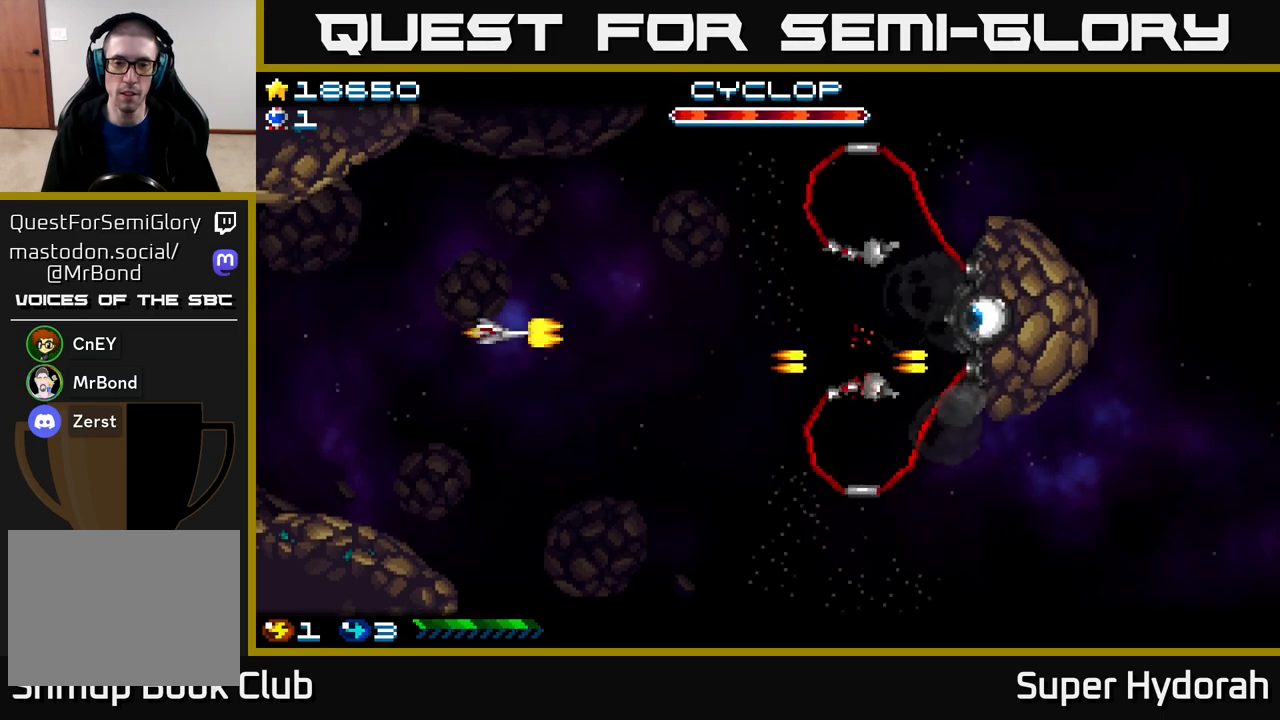
{"buttons": ["A", "DPAD_RIGHT"], "events": [[17, "DPAD_UP", "up"], [183, "DPAD_RIGHT", "up"], [183, "DPAD_UP", "down"], [283, "DPAD_RIGHT", "down"], [317, "DPAD_UP", "up"]]}
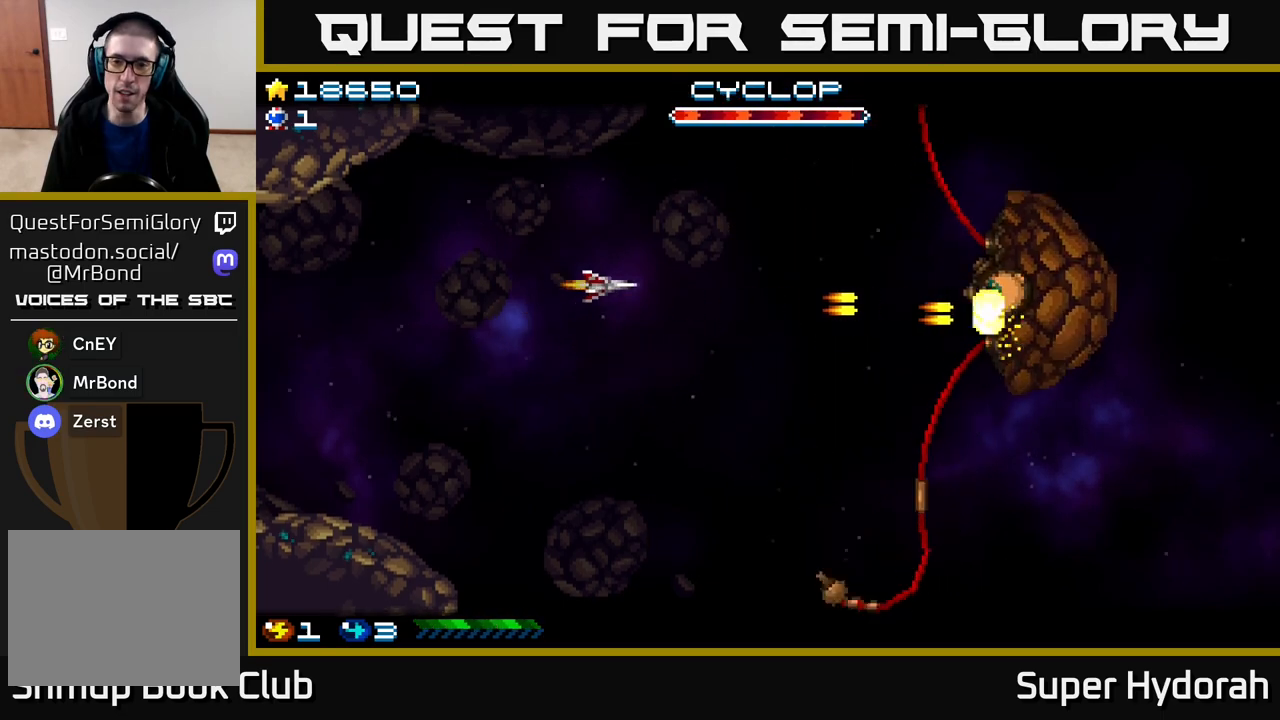
{"buttons": ["A", "DPAD_RIGHT"], "events": [[217, "DPAD_DOWN", "down"], [350, "DPAD_DOWN", "up"]]}
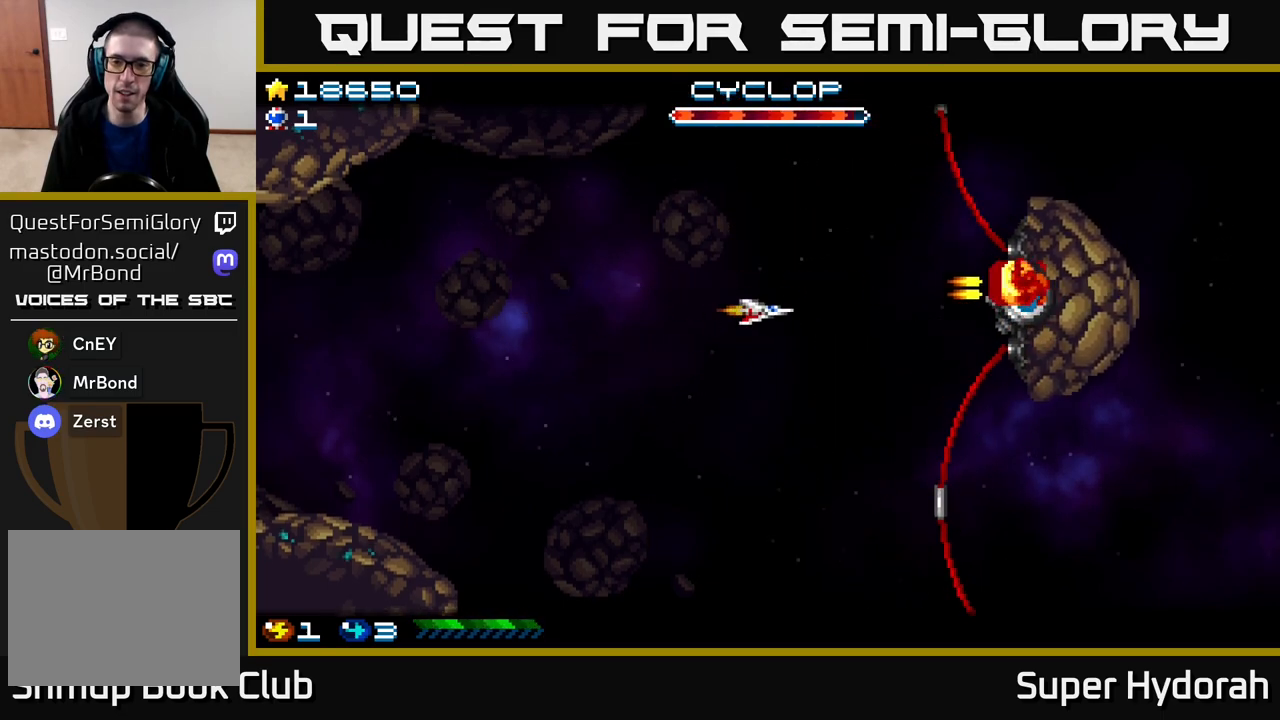
{"buttons": ["A"], "events": [[17, "DPAD_DOWN", "down"], [50, "DPAD_RIGHT", "up"], [133, "DPAD_DOWN", "up"], [367, "DPAD_DOWN", "down"], [450, "DPAD_DOWN", "up"]]}
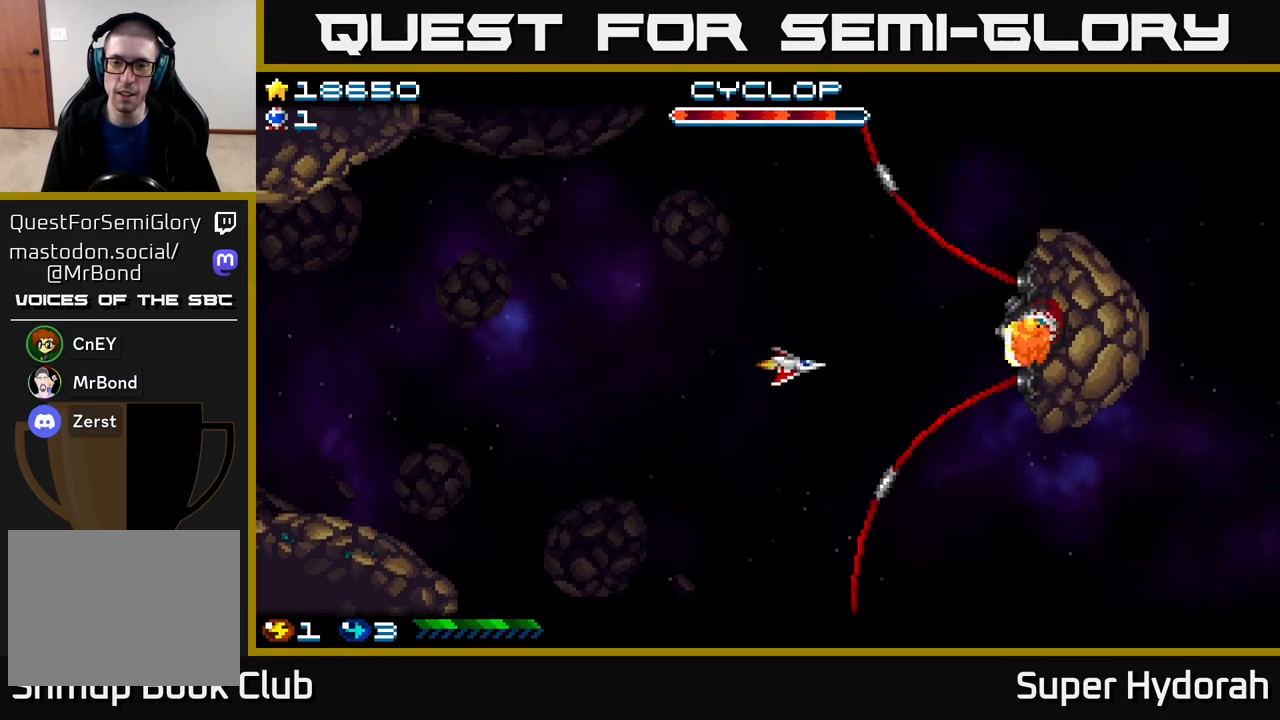
{"buttons": ["A", "DPAD_UP", "DPAD_LEFT"], "events": [[17, "DPAD_LEFT", "down"], [450, "DPAD_UP", "down"]]}
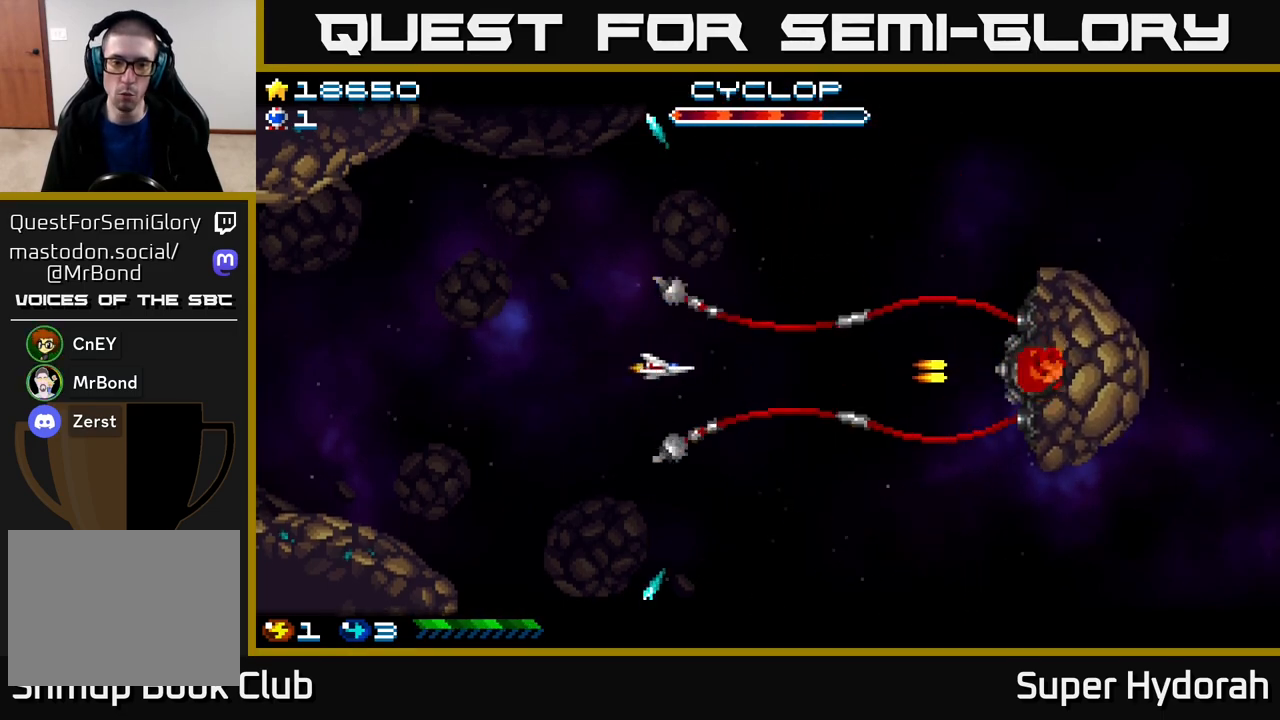
{"buttons": ["A", "DPAD_LEFT"], "events": [[50, "DPAD_UP", "up"]]}
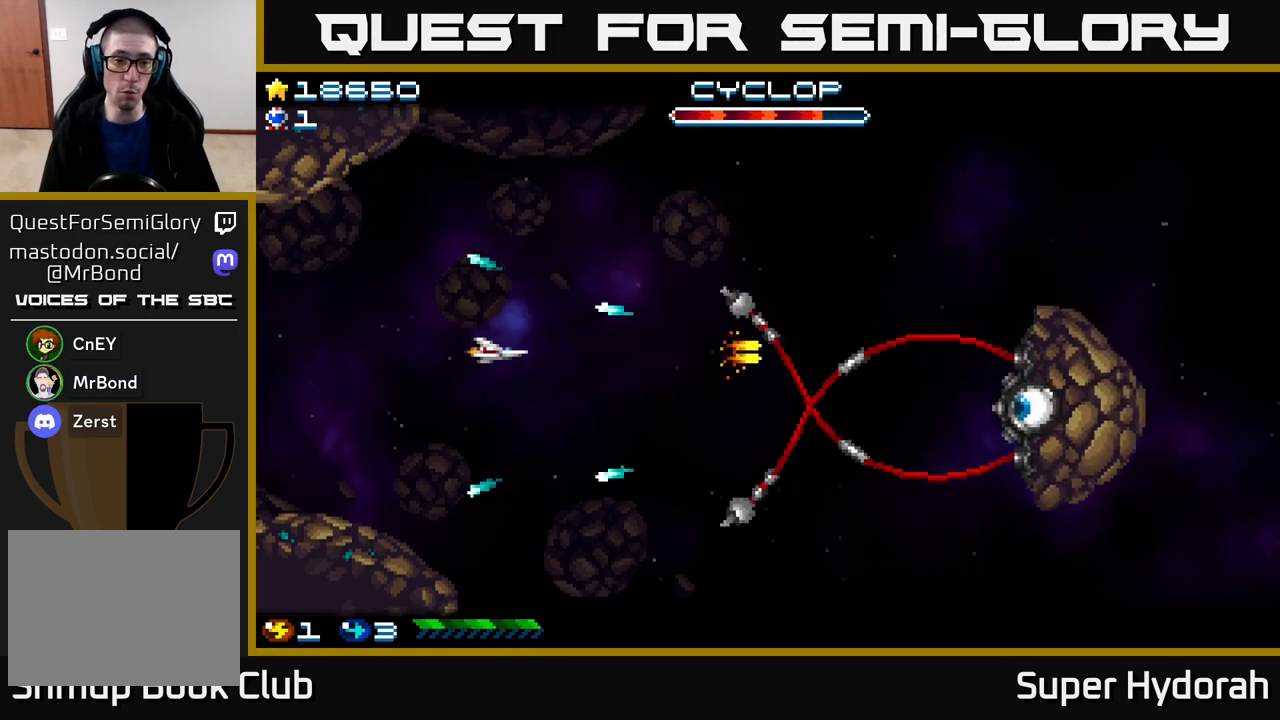
{"buttons": ["A", "DPAD_RIGHT"], "events": [[67, "DPAD_DOWN", "down"], [183, "DPAD_LEFT", "up"], [233, "DPAD_RIGHT", "down"], [367, "DPAD_DOWN", "up"]]}
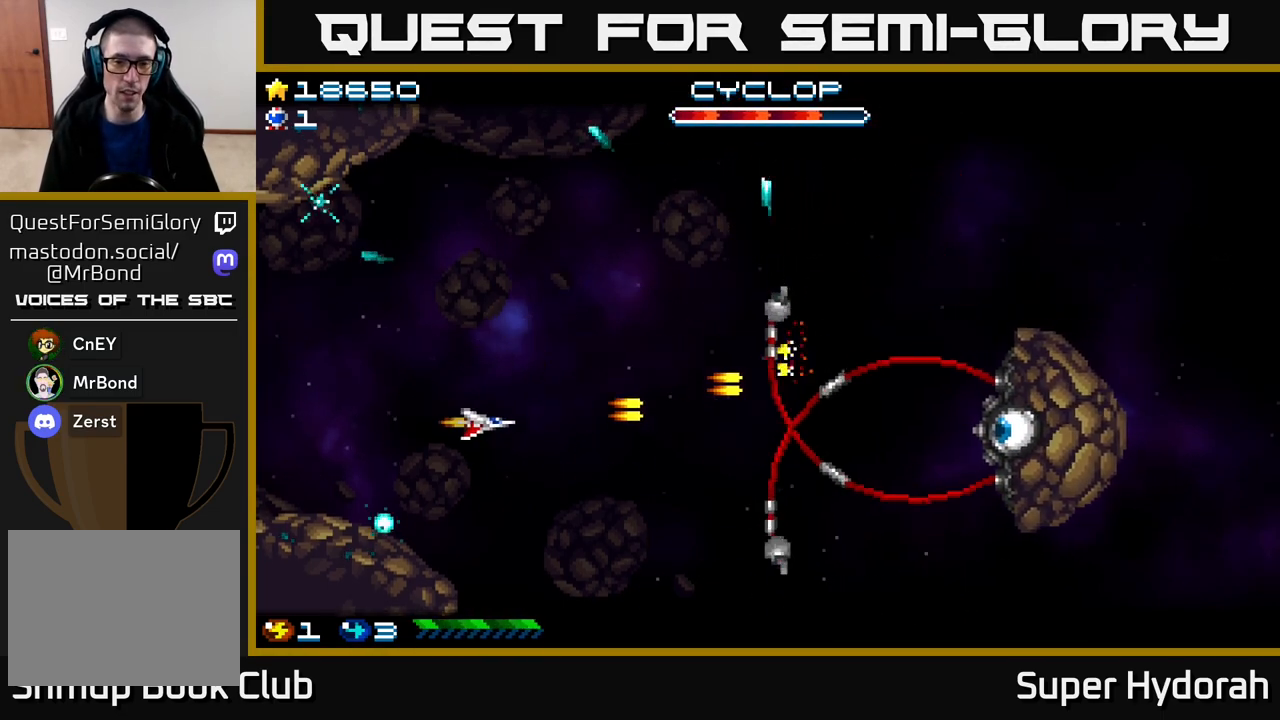
{"buttons": ["A", "DPAD_UP"], "events": [[183, "DPAD_RIGHT", "up"], [250, "DPAD_LEFT", "down"], [367, "DPAD_UP", "down"], [400, "DPAD_LEFT", "up"]]}
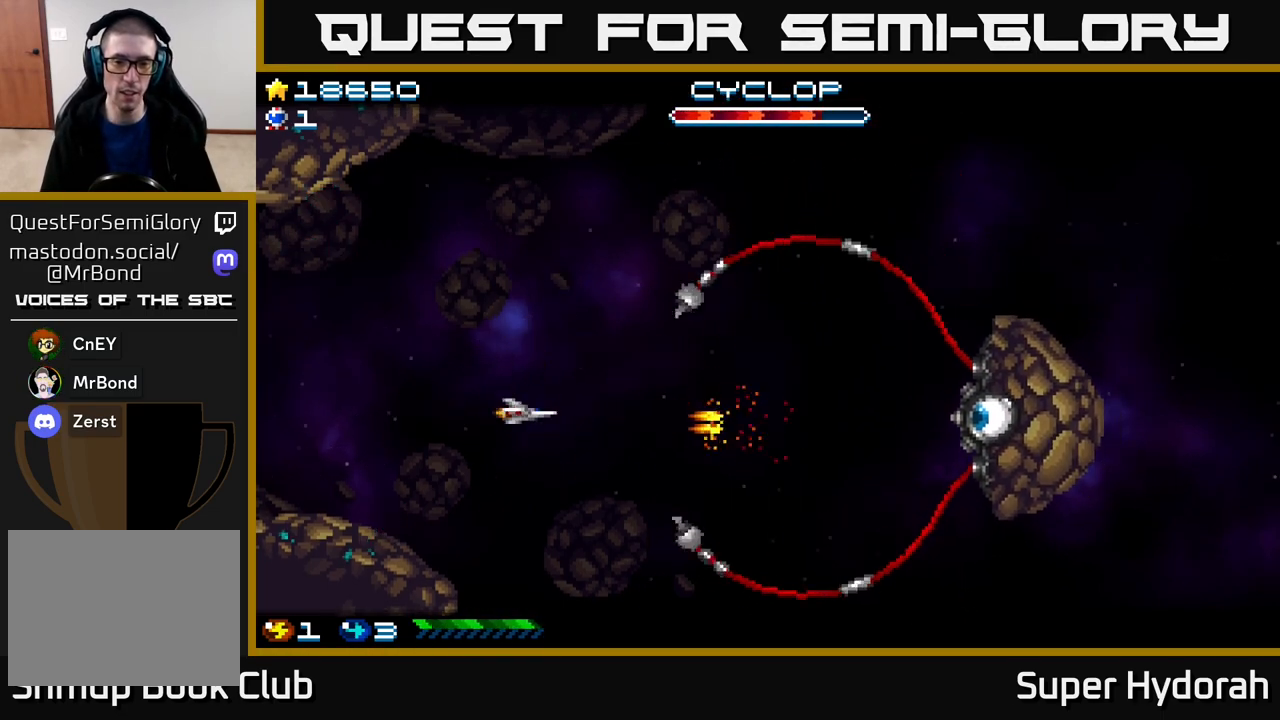
{"buttons": ["A", "DPAD_RIGHT"], "events": [[33, "DPAD_RIGHT", "down"], [83, "DPAD_UP", "up"]]}
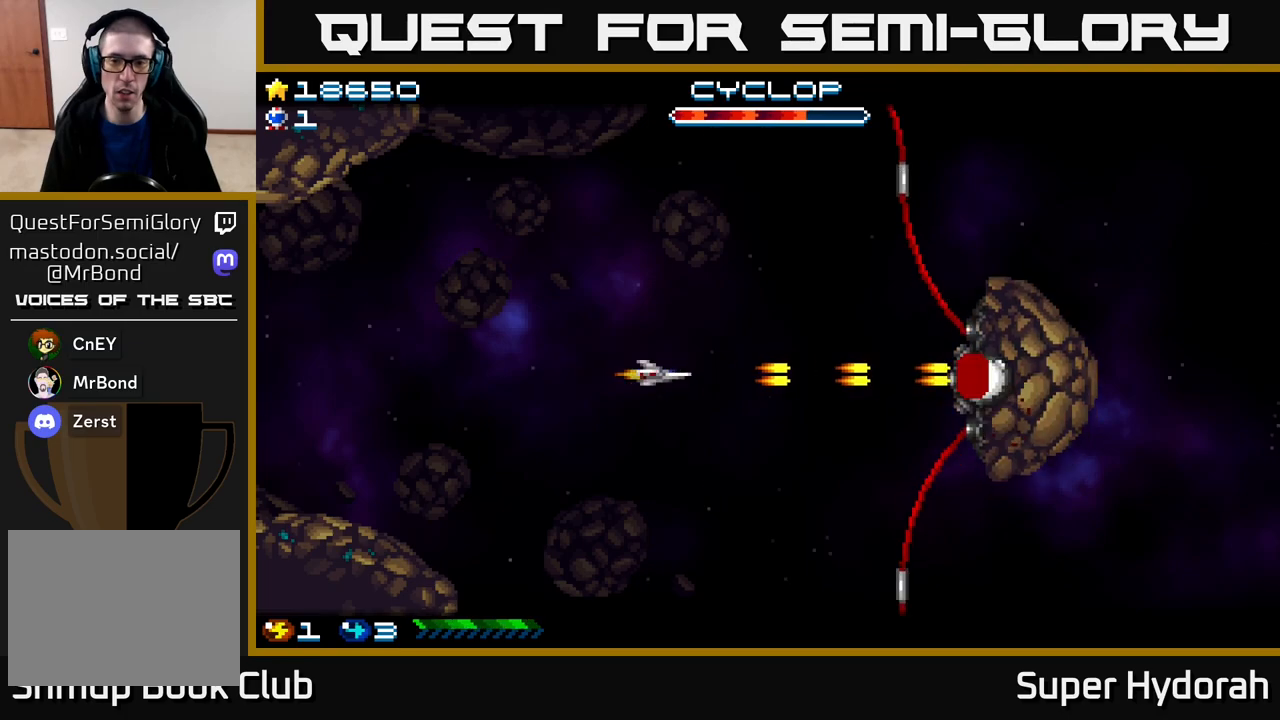
{"buttons": ["A", "DPAD_UP"], "events": [[83, "DPAD_UP", "down"], [183, "DPAD_UP", "up"], [250, "DPAD_RIGHT", "up"], [283, "DPAD_LEFT", "down"], [467, "DPAD_UP", "down"], [483, "DPAD_LEFT", "up"]]}
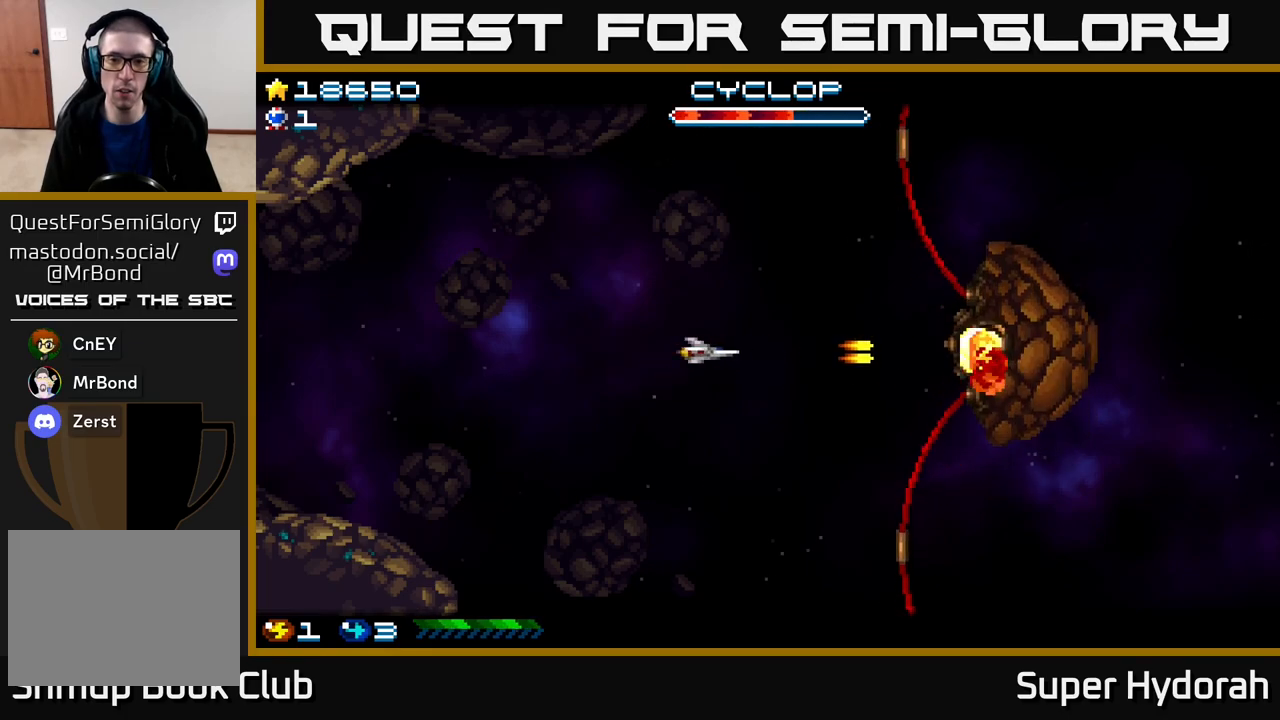
{"buttons": ["A", "DPAD_LEFT"], "events": [[50, "DPAD_LEFT", "down"], [83, "DPAD_UP", "up"], [233, "DPAD_UP", "down"], [267, "DPAD_LEFT", "up"], [333, "DPAD_LEFT", "down"], [367, "DPAD_UP", "up"]]}
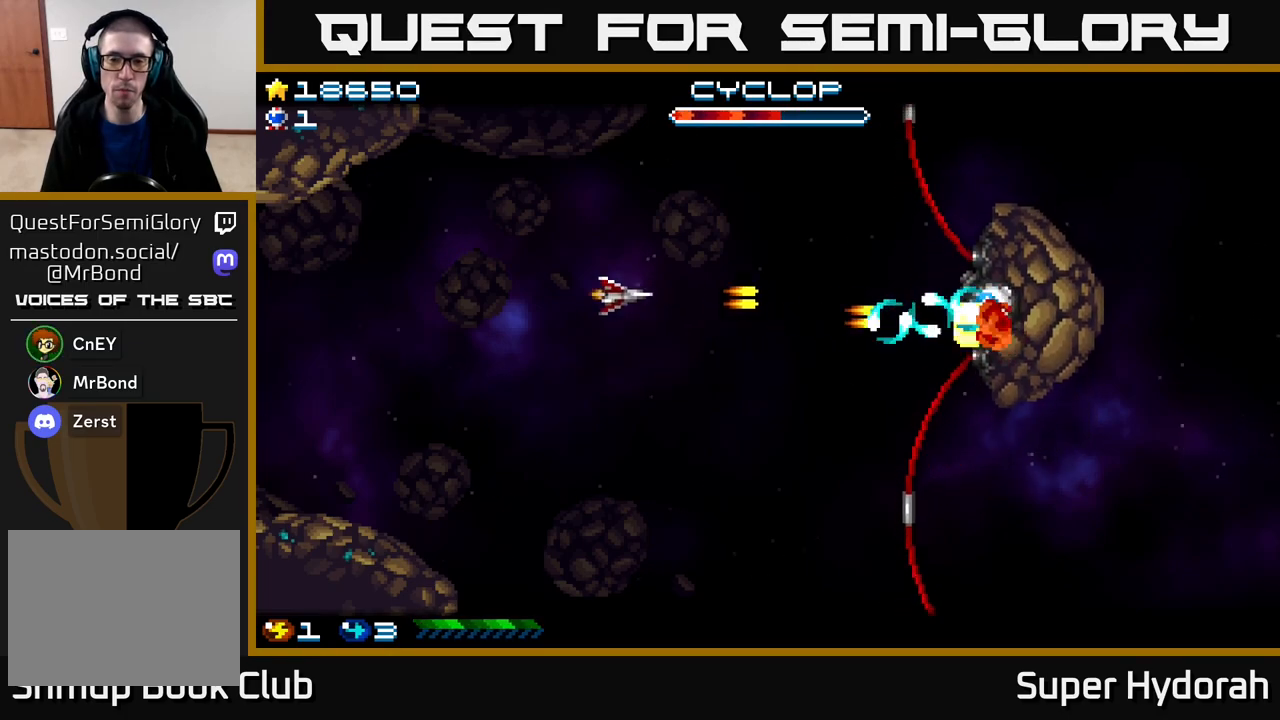
{"buttons": ["A", "DPAD_DOWN"], "events": [[500, "DPAD_DOWN", "down"], [500, "DPAD_LEFT", "up"]]}
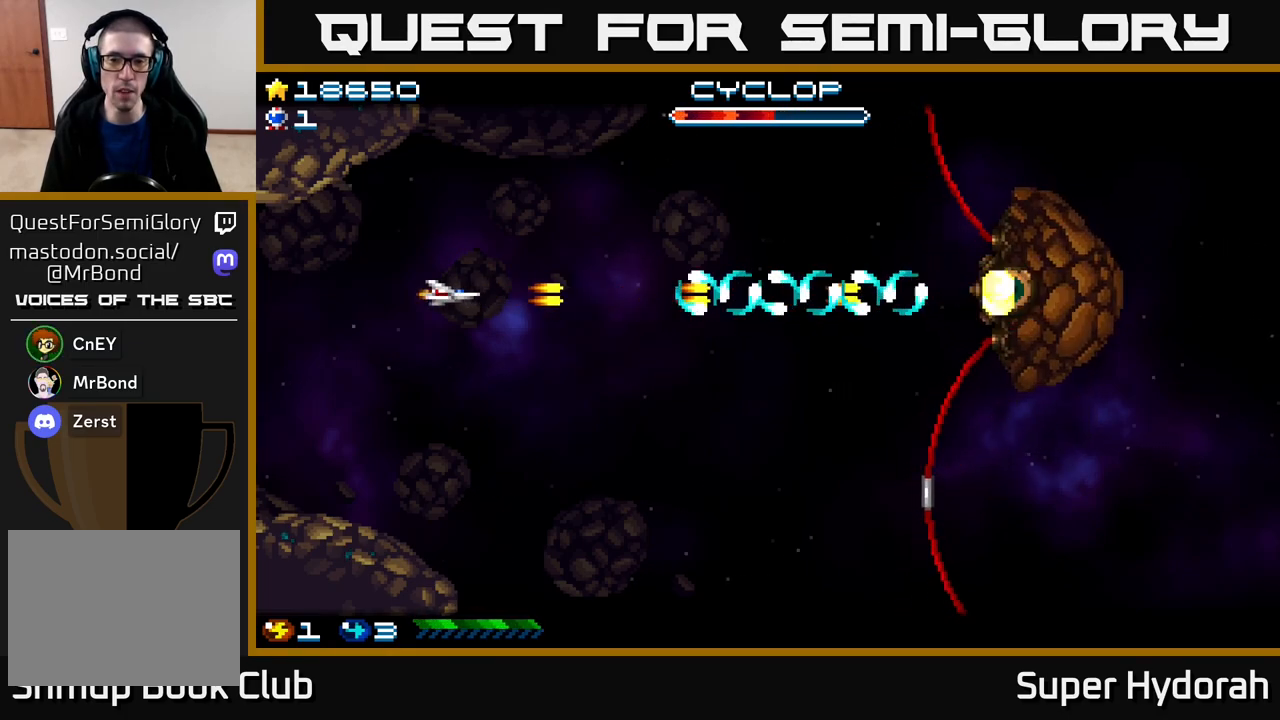
{"buttons": ["A", "DPAD_RIGHT"], "events": [[50, "DPAD_RIGHT", "down"], [317, "DPAD_DOWN", "up"]]}
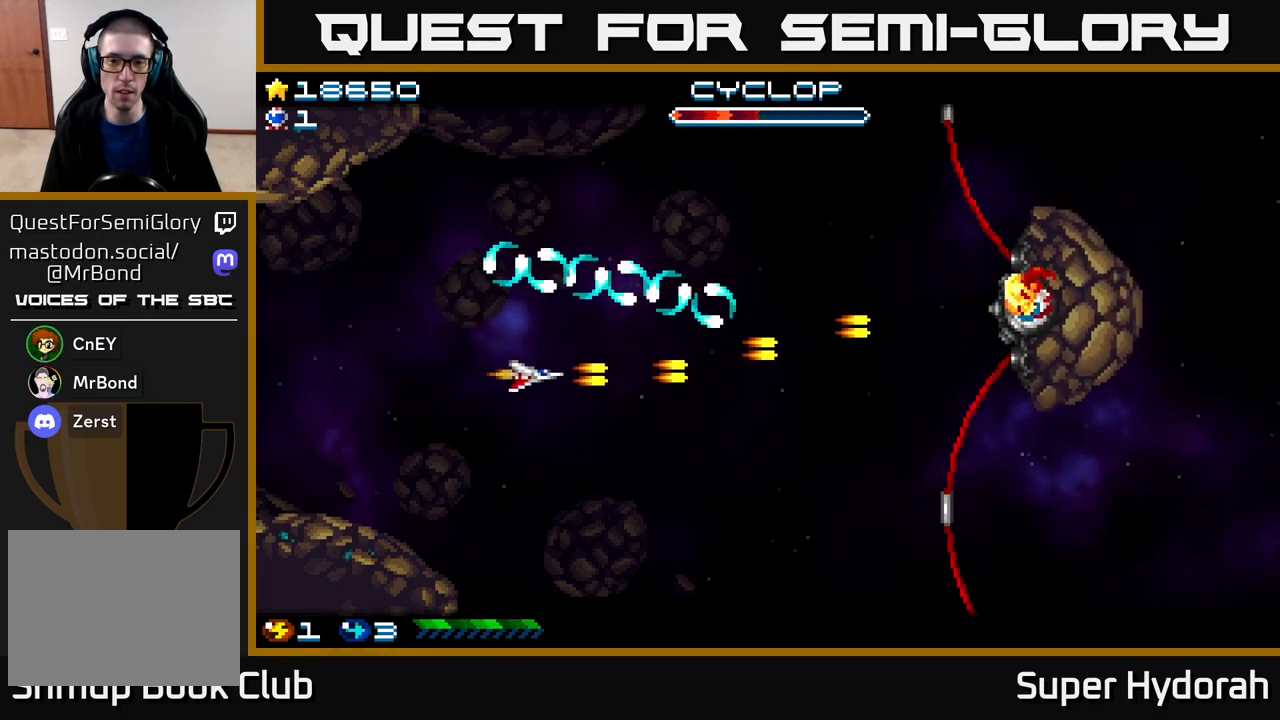
{"buttons": ["A", "DPAD_LEFT"], "events": [[367, "DPAD_RIGHT", "up"], [367, "DPAD_UP", "down"], [417, "DPAD_LEFT", "down"], [450, "DPAD_UP", "up"]]}
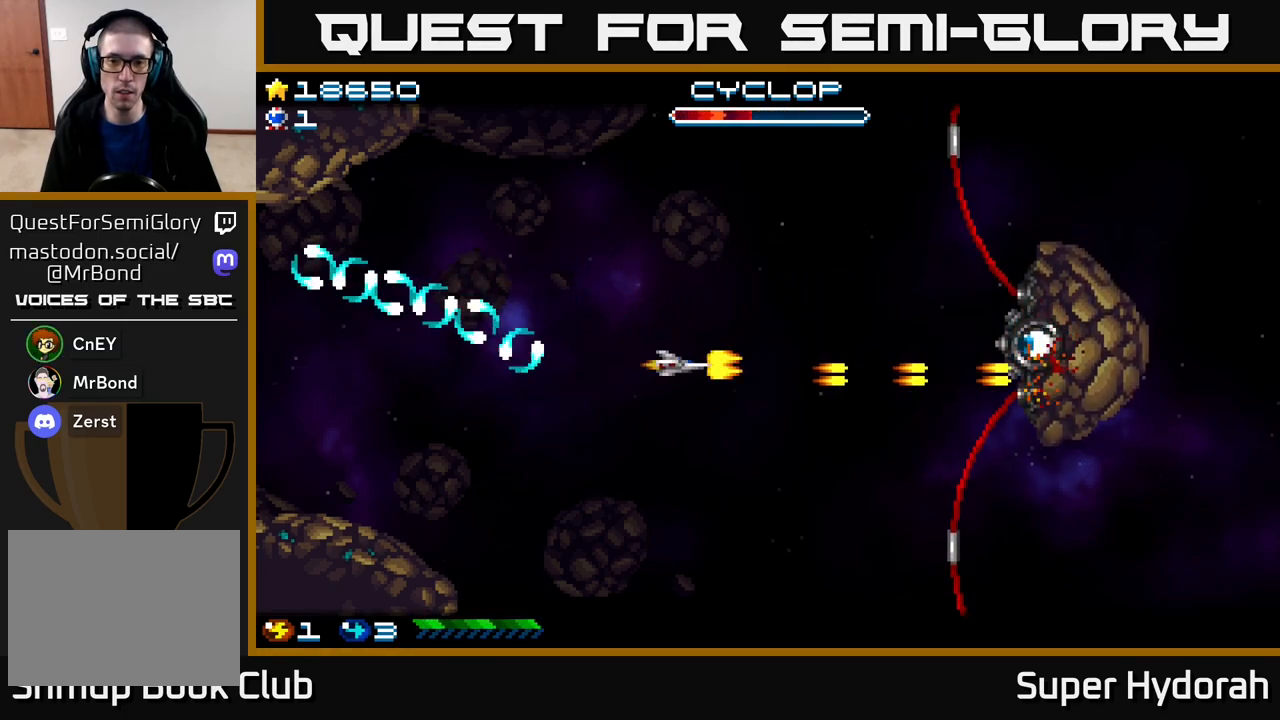
{"buttons": ["A", "DPAD_LEFT"], "events": [[200, "DPAD_DOWN", "down"], [217, "DPAD_LEFT", "up"], [367, "DPAD_DOWN", "up"], [367, "DPAD_LEFT", "down"]]}
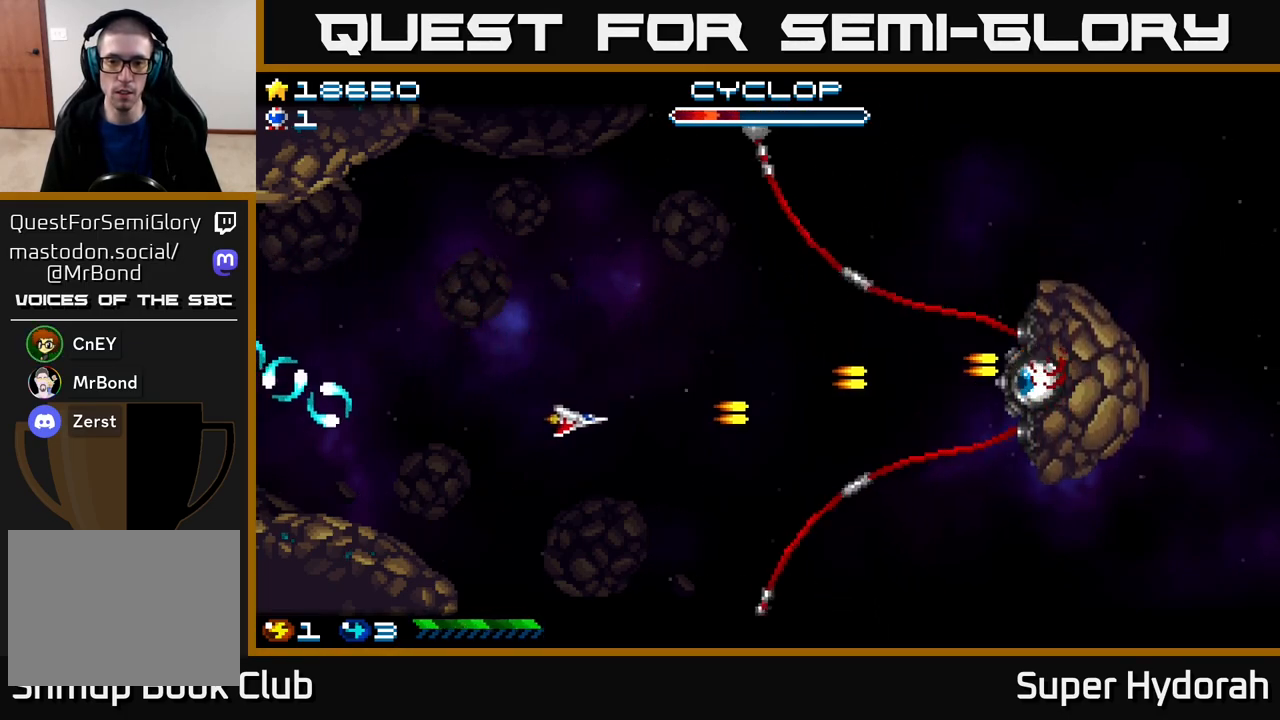
{"buttons": ["A", "DPAD_LEFT"], "events": [[333, "DPAD_DOWN", "down"], [333, "DPAD_LEFT", "up"], [350, "DPAD_LEFT", "down"], [367, "DPAD_DOWN", "up"]]}
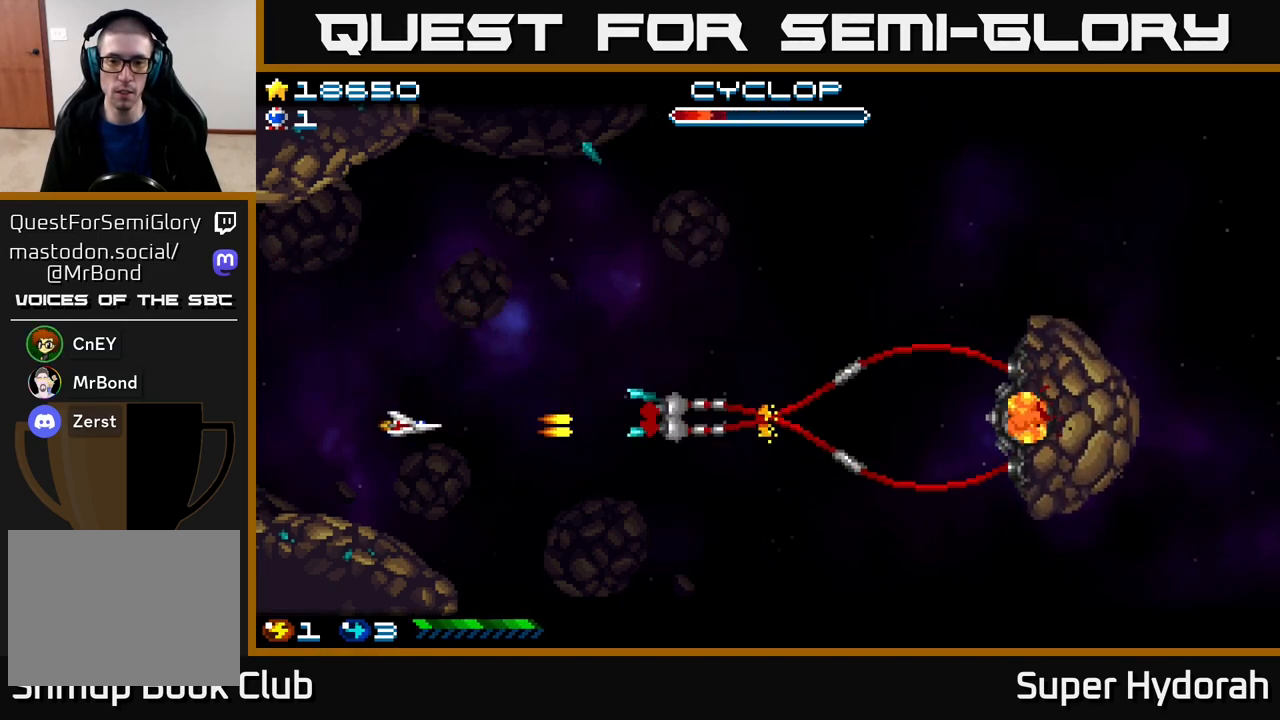
{"buttons": ["A"], "events": [[33, "DPAD_UP", "down"], [117, "DPAD_UP", "up"], [200, "DPAD_LEFT", "up"]]}
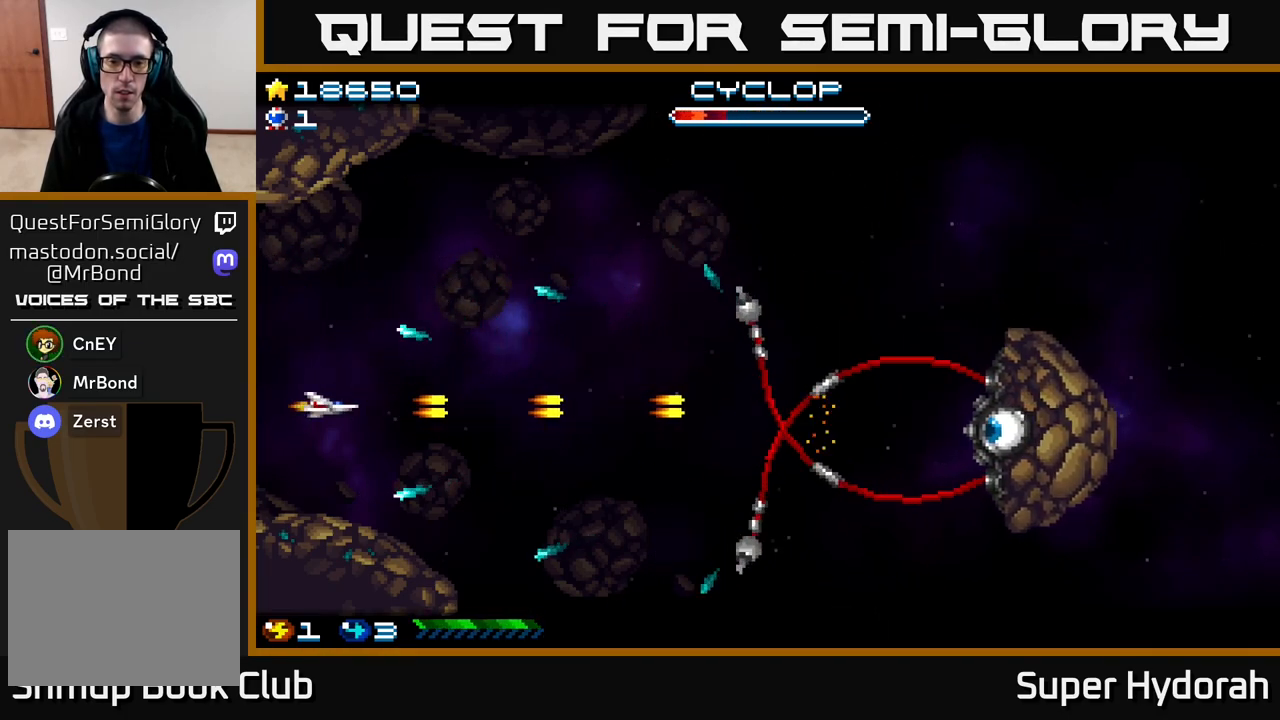
{"buttons": ["A"], "events": [[100, "DPAD_RIGHT", "down"], [267, "DPAD_UP", "down"], [317, "DPAD_RIGHT", "up"], [500, "DPAD_UP", "up"]]}
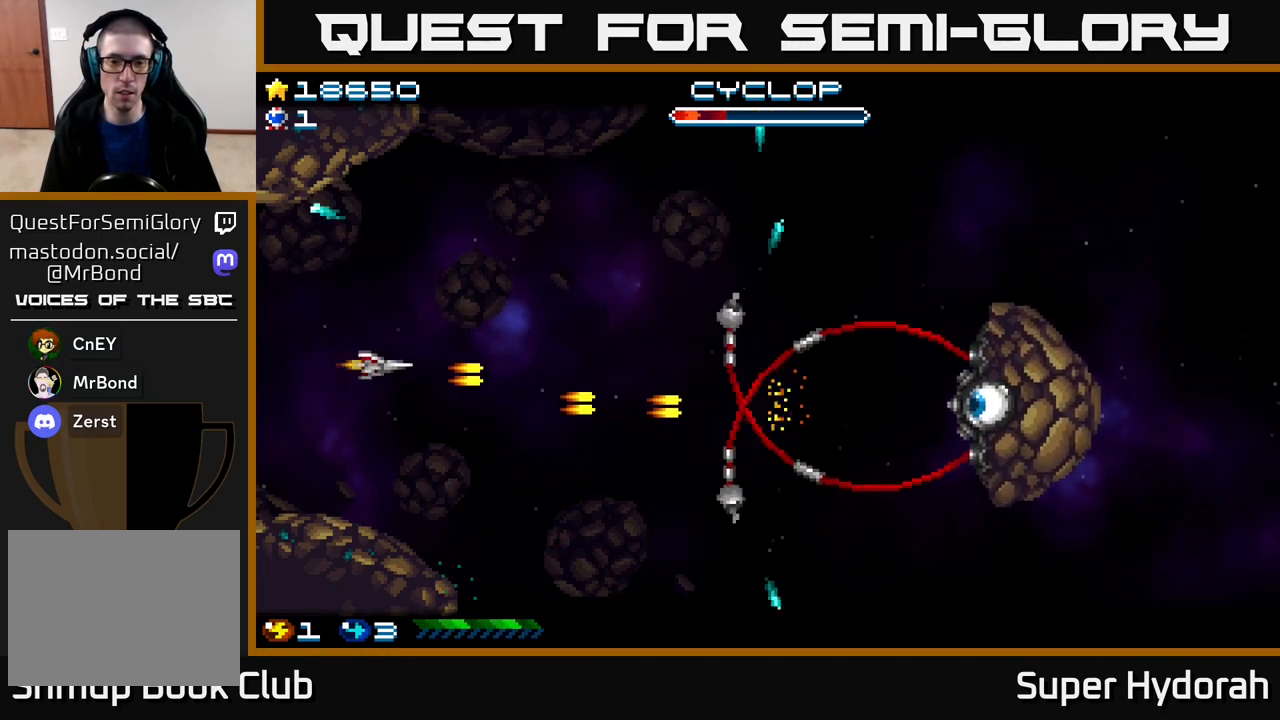
{"buttons": ["A", "DPAD_RIGHT"], "events": [[67, "DPAD_DOWN", "down"], [150, "DPAD_DOWN", "up"], [183, "DPAD_LEFT", "down"], [200, "DPAD_UP", "down"], [250, "DPAD_LEFT", "up"], [300, "DPAD_RIGHT", "down"], [300, "DPAD_UP", "up"]]}
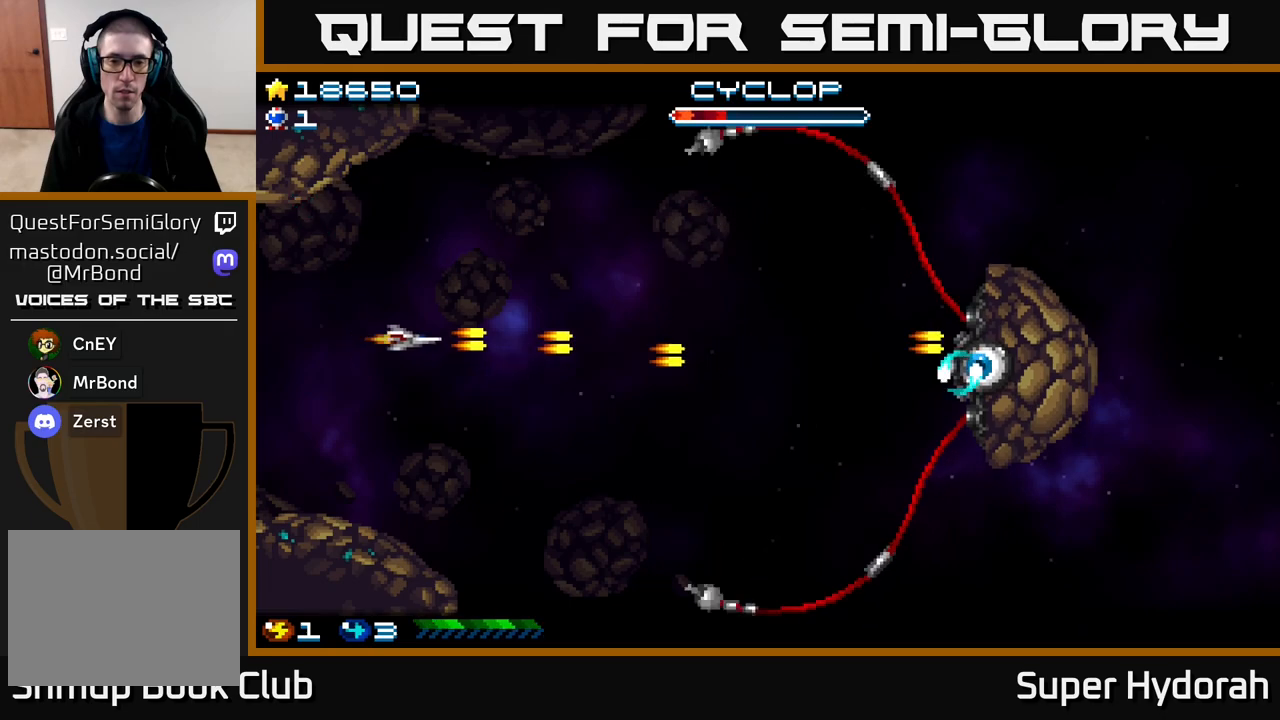
{"buttons": ["A", "DPAD_UP", "DPAD_RIGHT"], "events": [[100, "DPAD_UP", "down"], [117, "DPAD_RIGHT", "up"], [200, "DPAD_UP", "up"], [267, "DPAD_RIGHT", "down"], [350, "DPAD_UP", "down"]]}
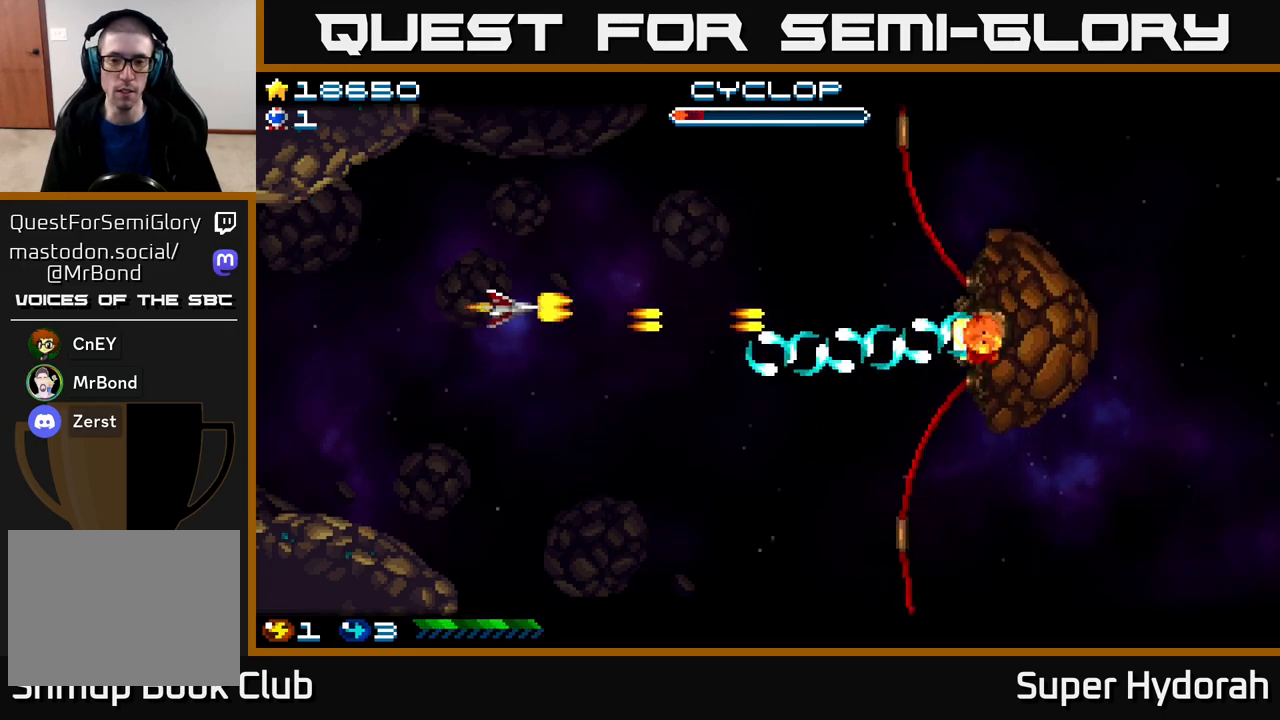
{"buttons": ["A", "DPAD_RIGHT"], "events": [[200, "DPAD_UP", "up"]]}
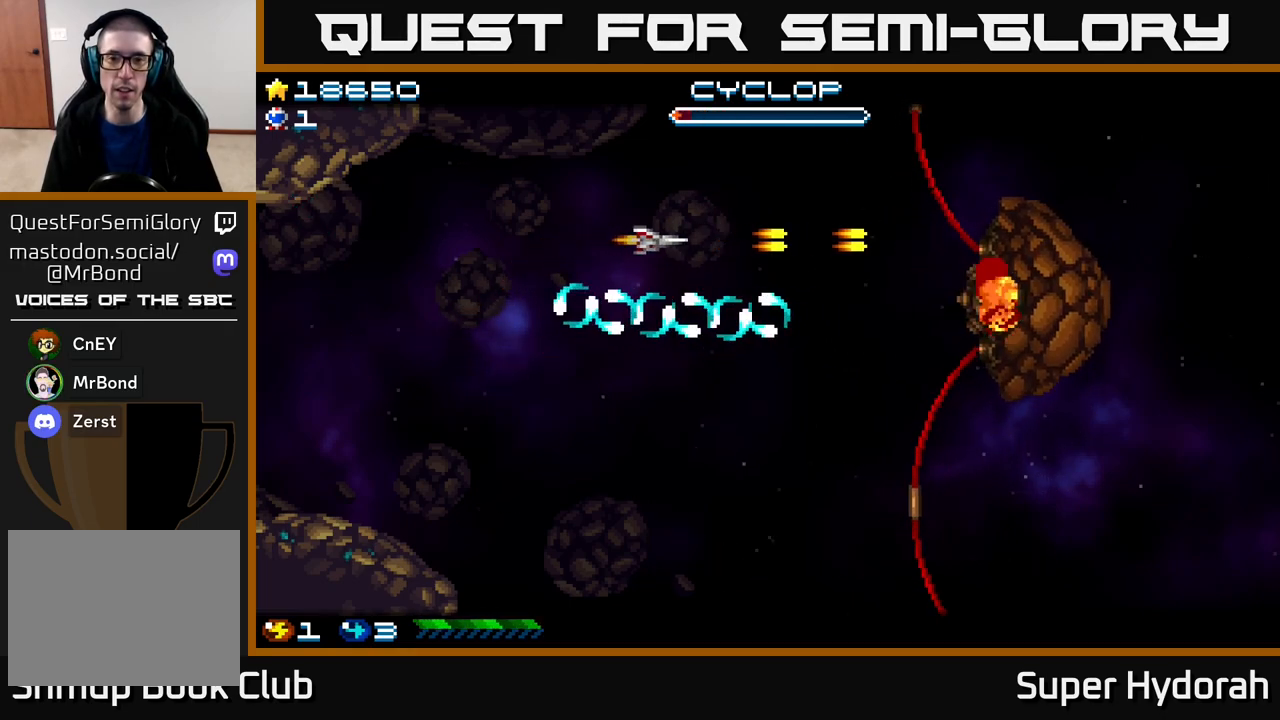
{"buttons": ["A", "DPAD_DOWN", "DPAD_RIGHT"], "events": [[200, "DPAD_DOWN", "down"]]}
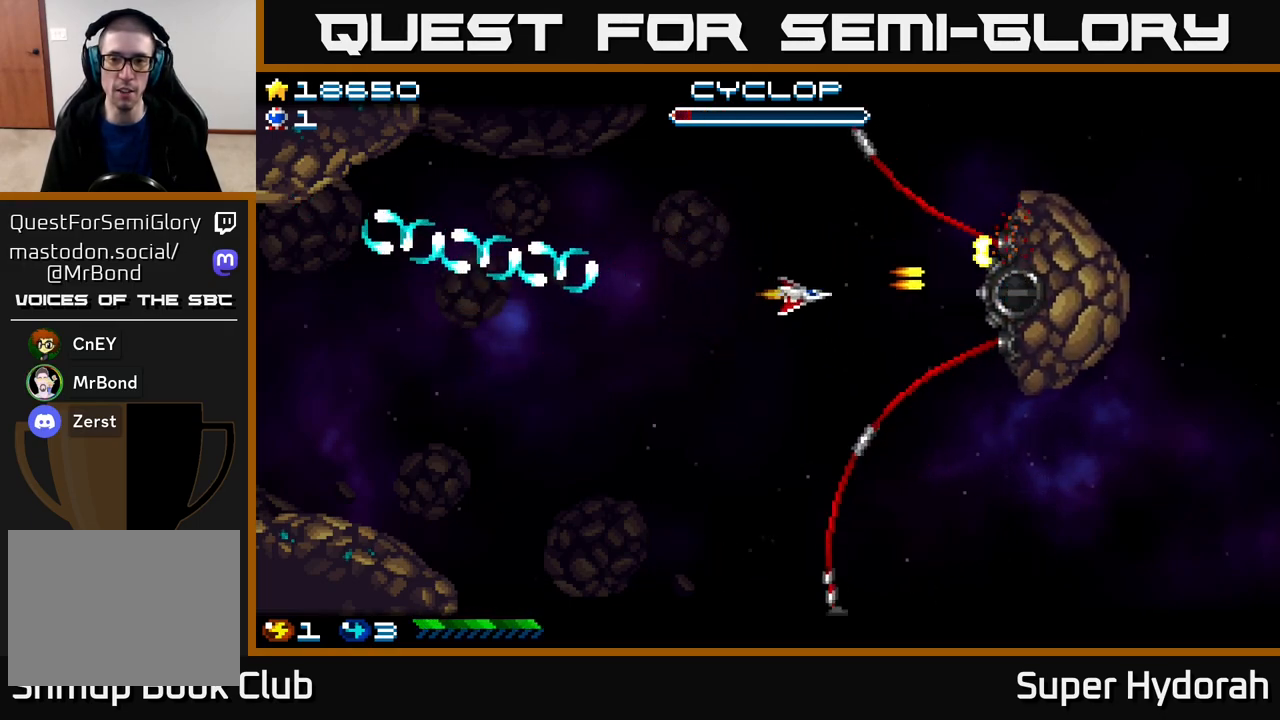
{"buttons": ["A", "DPAD_RIGHT"], "events": [[67, "DPAD_DOWN", "up"], [100, "DPAD_RIGHT", "up"], [350, "DPAD_RIGHT", "down"]]}